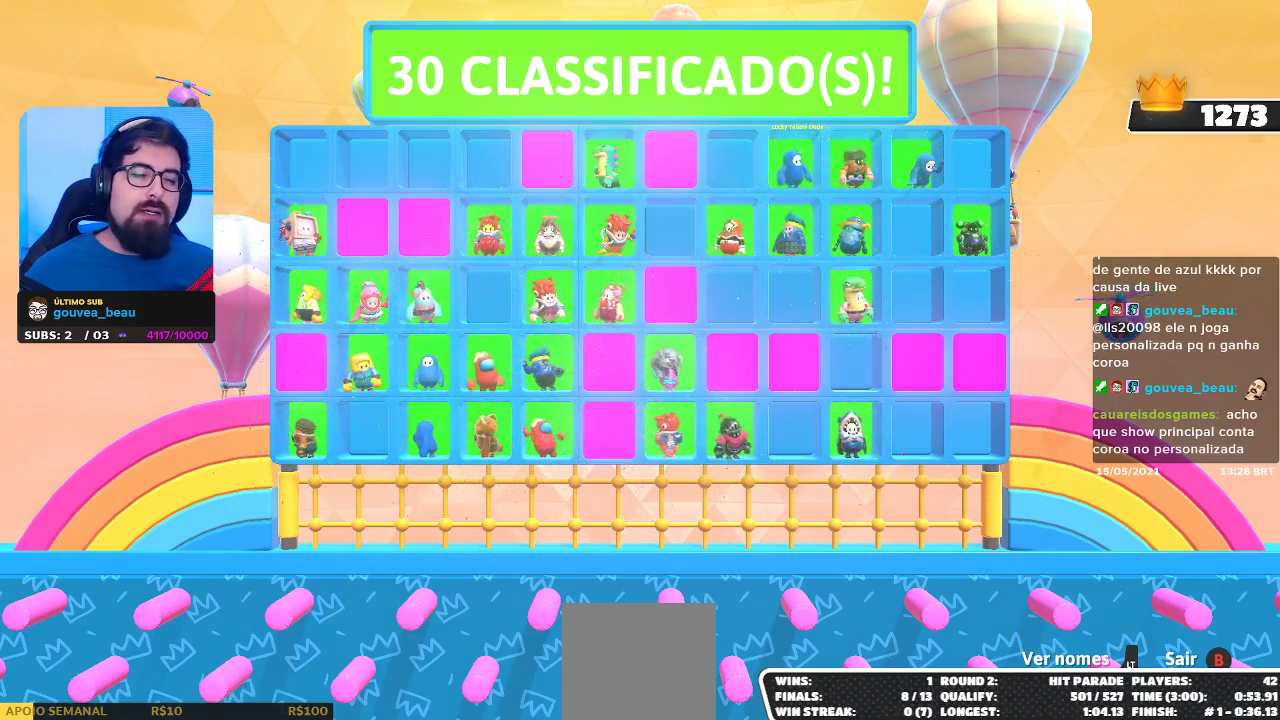
Gameplay with a controller (Xbox layout); each line is a JSON object with the inputs held at the frame after it. "events" lists button and stick changes between this image and that frame as [ms after this image, input, new state], when the widget could be followed in between. Not read: R3.
{"buttons": [], "left_stick": "left", "right_stick": "center", "events": [[167, "left_stick", "left"]]}
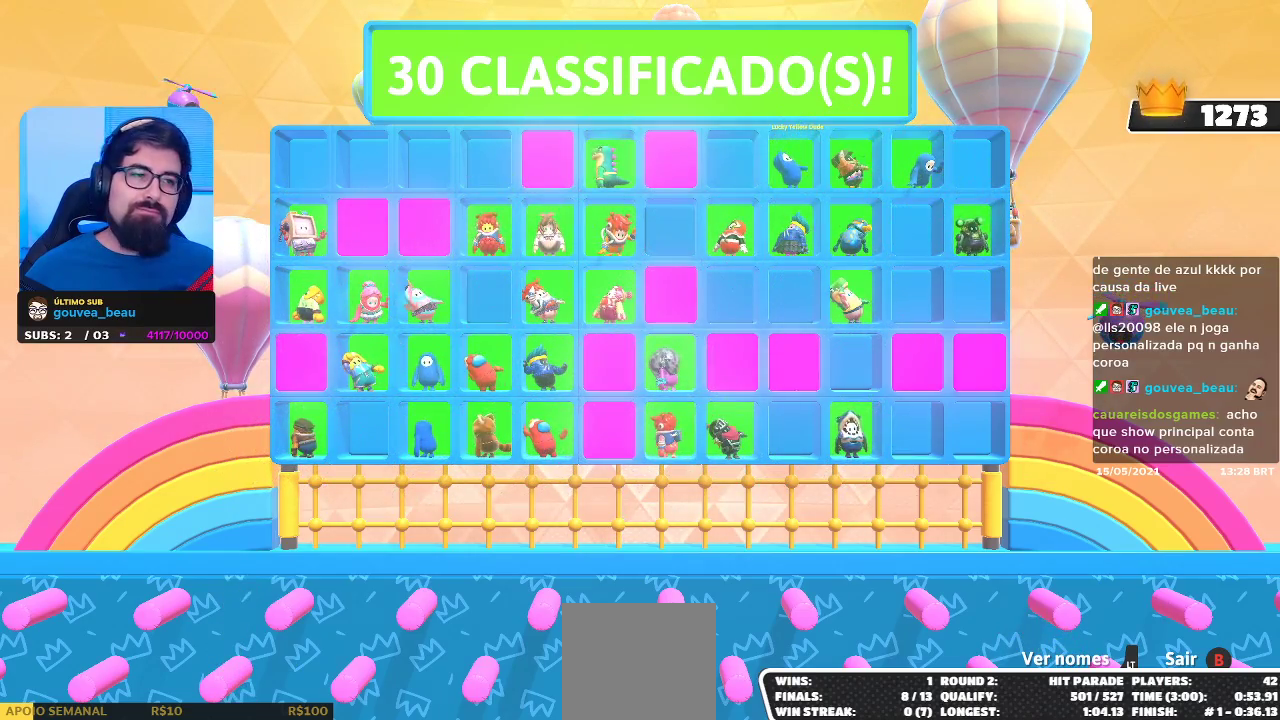
{"buttons": [], "left_stick": "center", "right_stick": "center", "events": [[500, "left_stick", "center"]]}
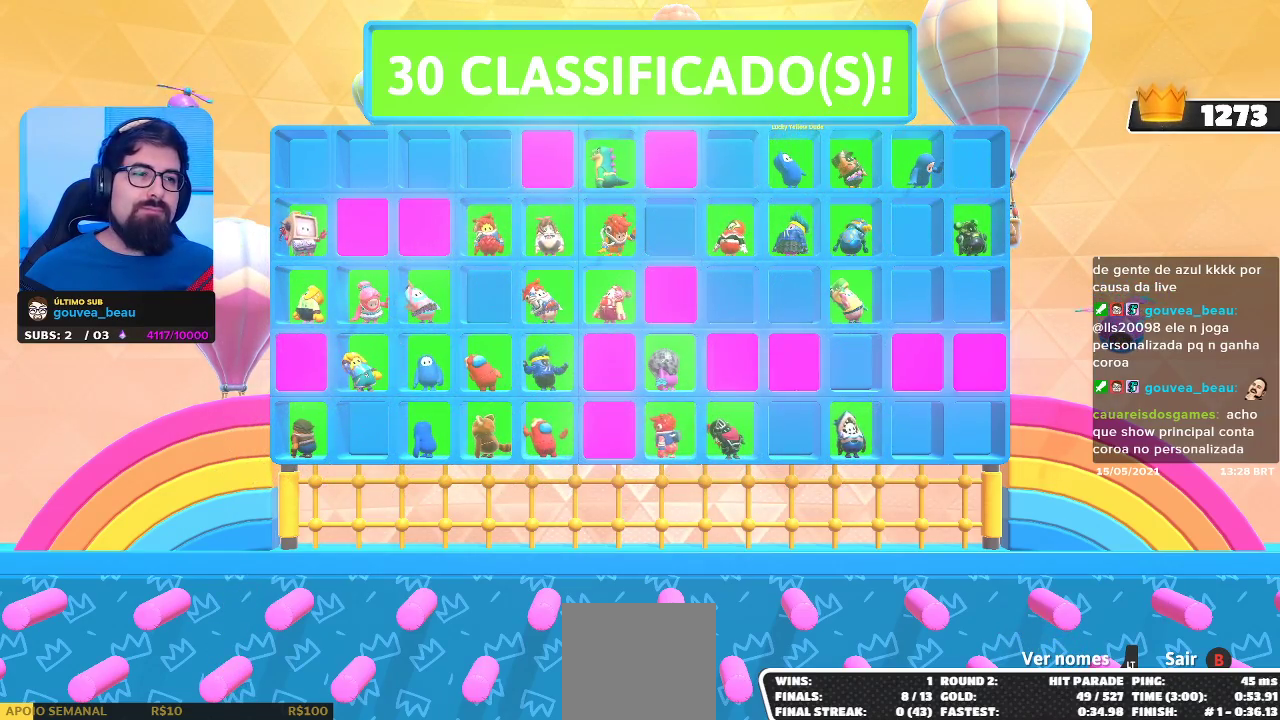
{"buttons": [], "left_stick": "right", "right_stick": "center", "events": [[500, "left_stick", "right"]]}
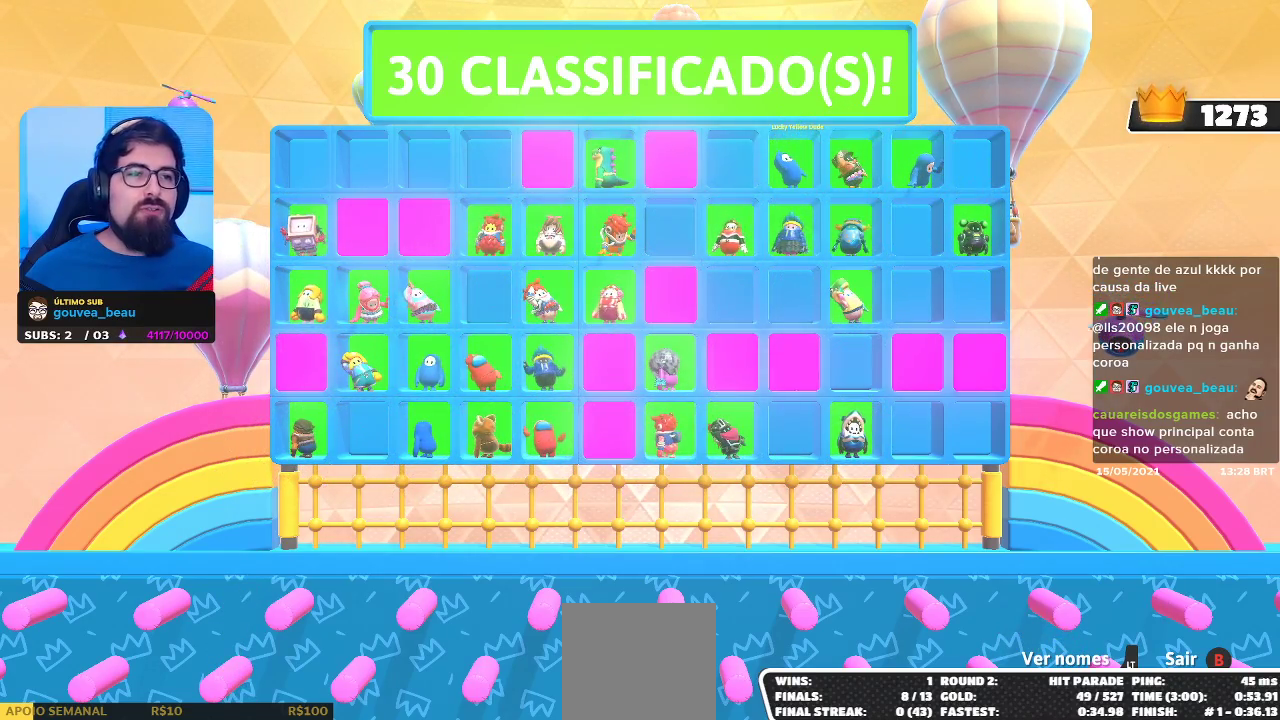
{"buttons": [], "left_stick": "right", "right_stick": "center", "events": []}
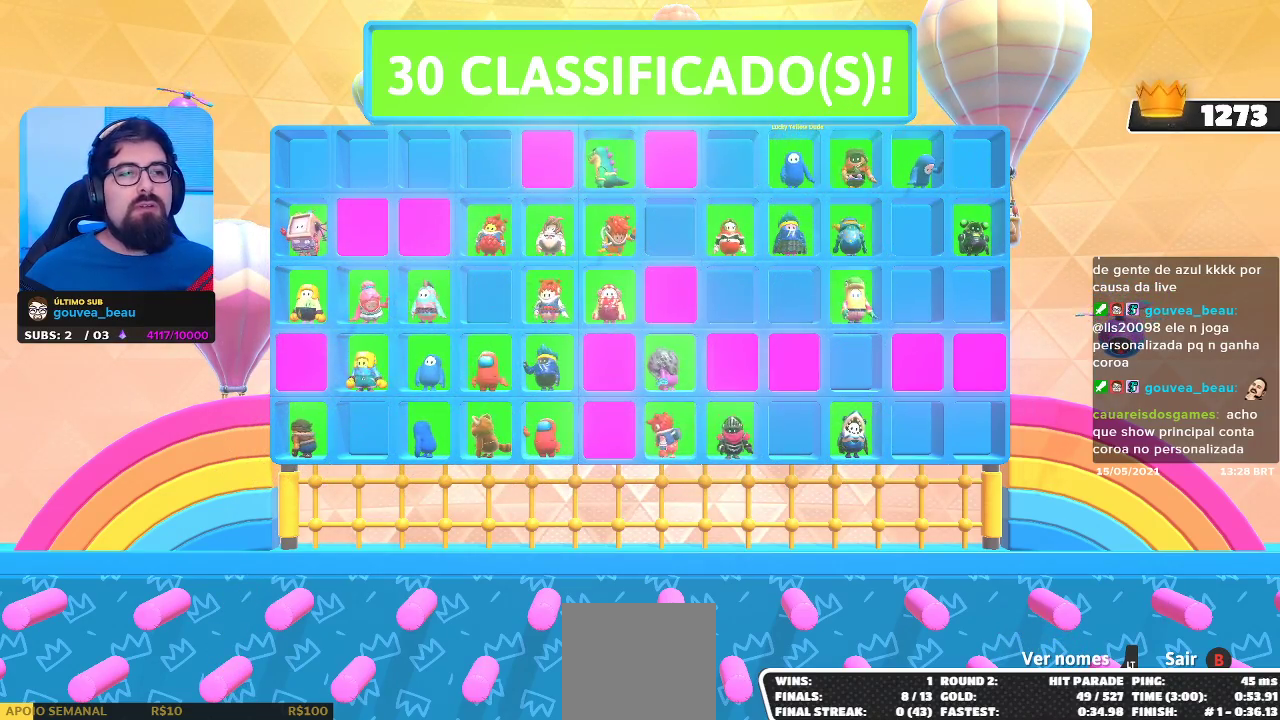
{"buttons": [], "left_stick": "down-left", "right_stick": "center", "events": [[133, "left_stick", "center"], [250, "left_stick", "down-left"]]}
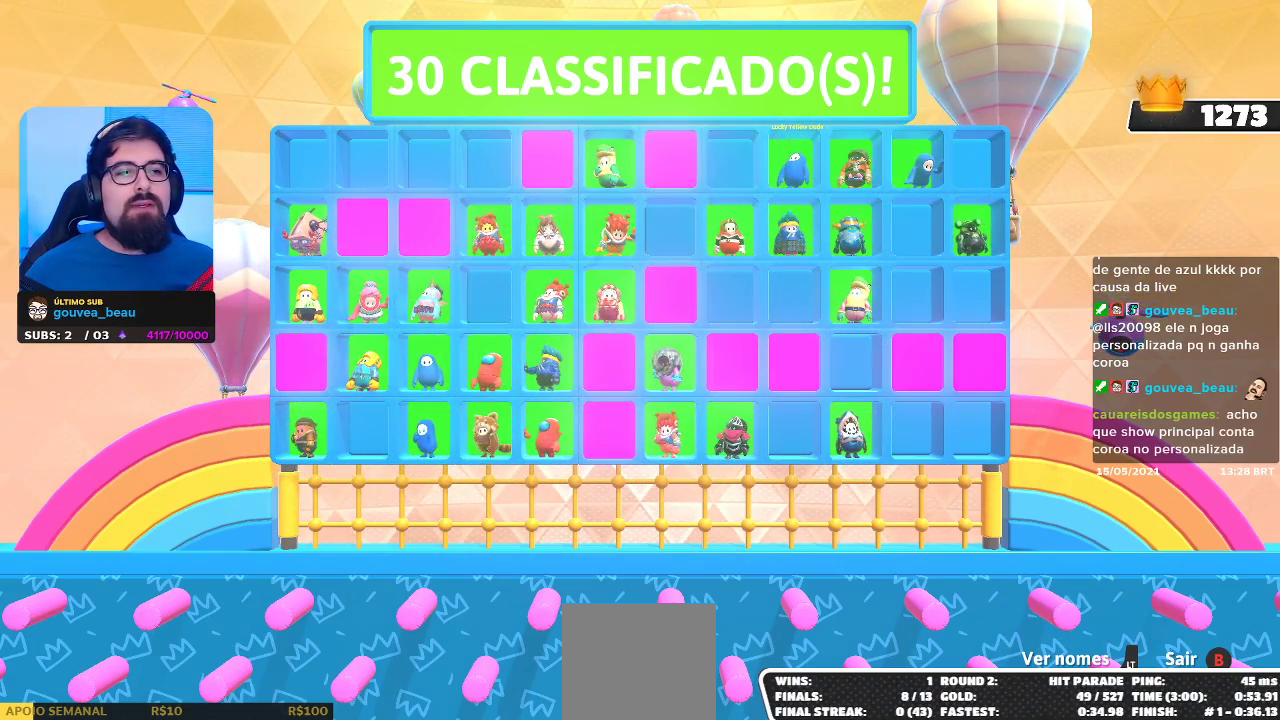
{"buttons": [], "left_stick": "down-left", "right_stick": "center", "events": []}
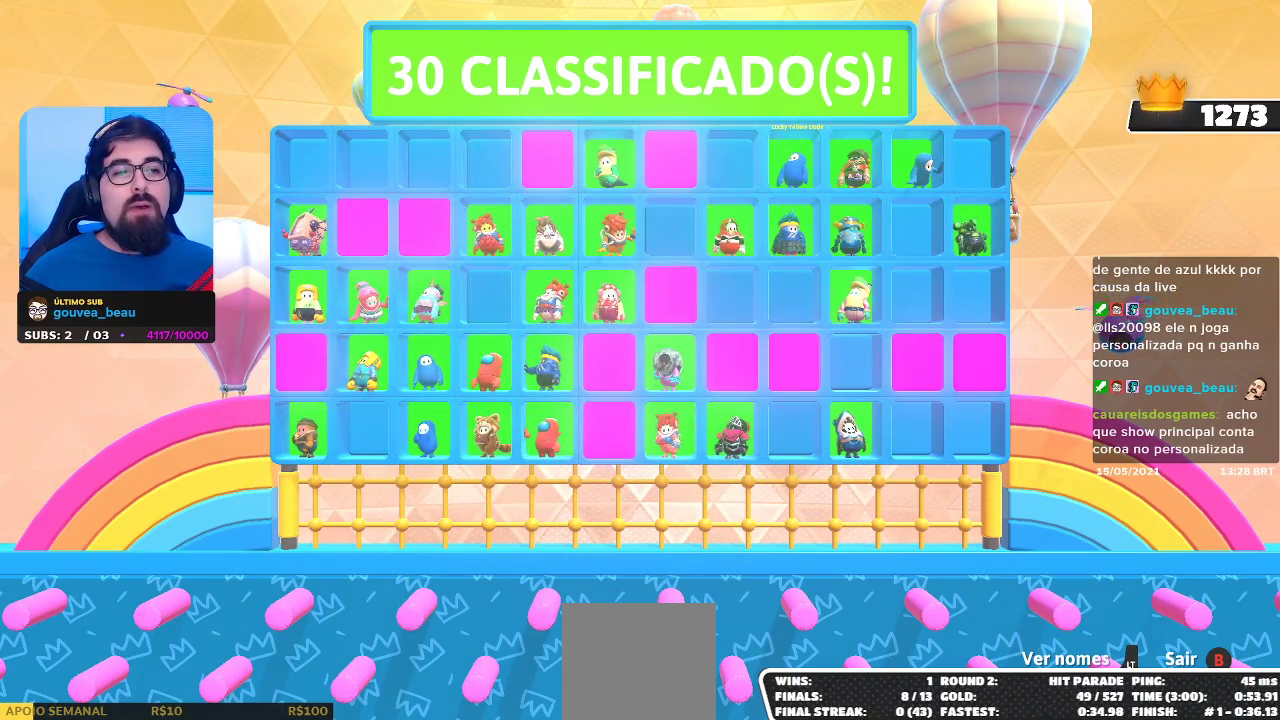
{"buttons": [], "left_stick": "down-left", "right_stick": "center", "events": []}
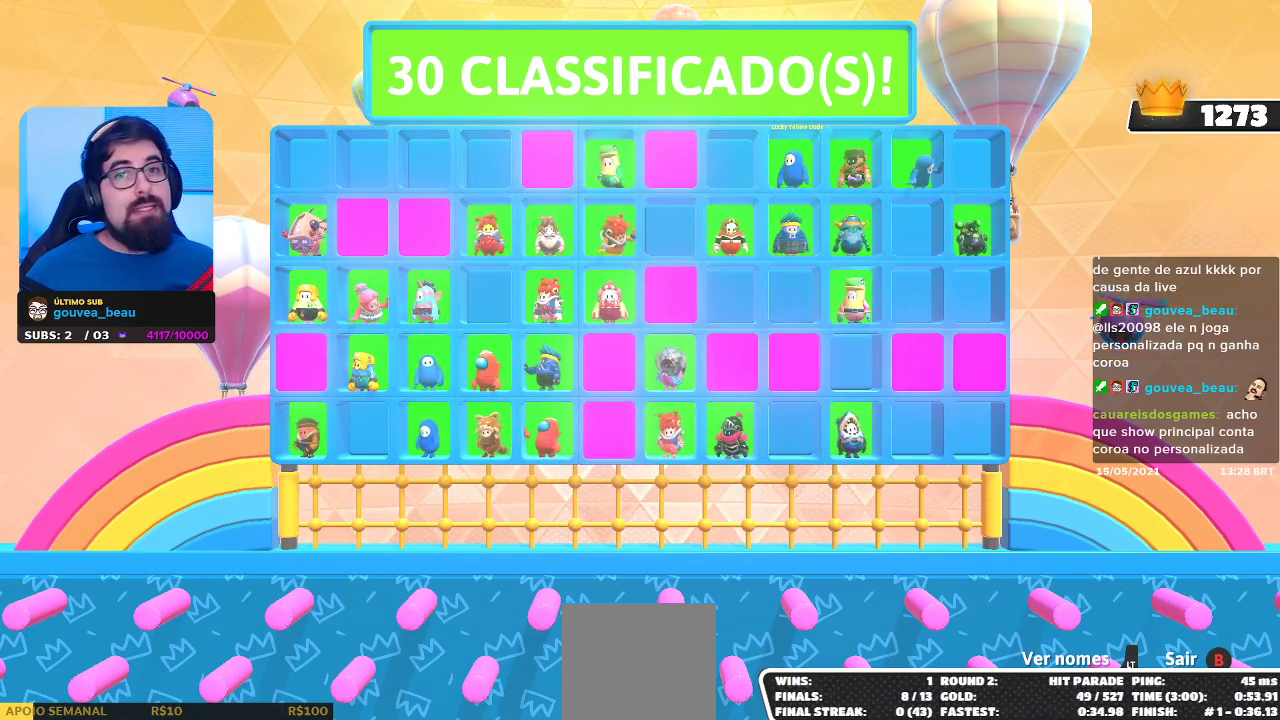
{"buttons": [], "left_stick": "center", "right_stick": "center", "events": [[50, "left_stick", "center"]]}
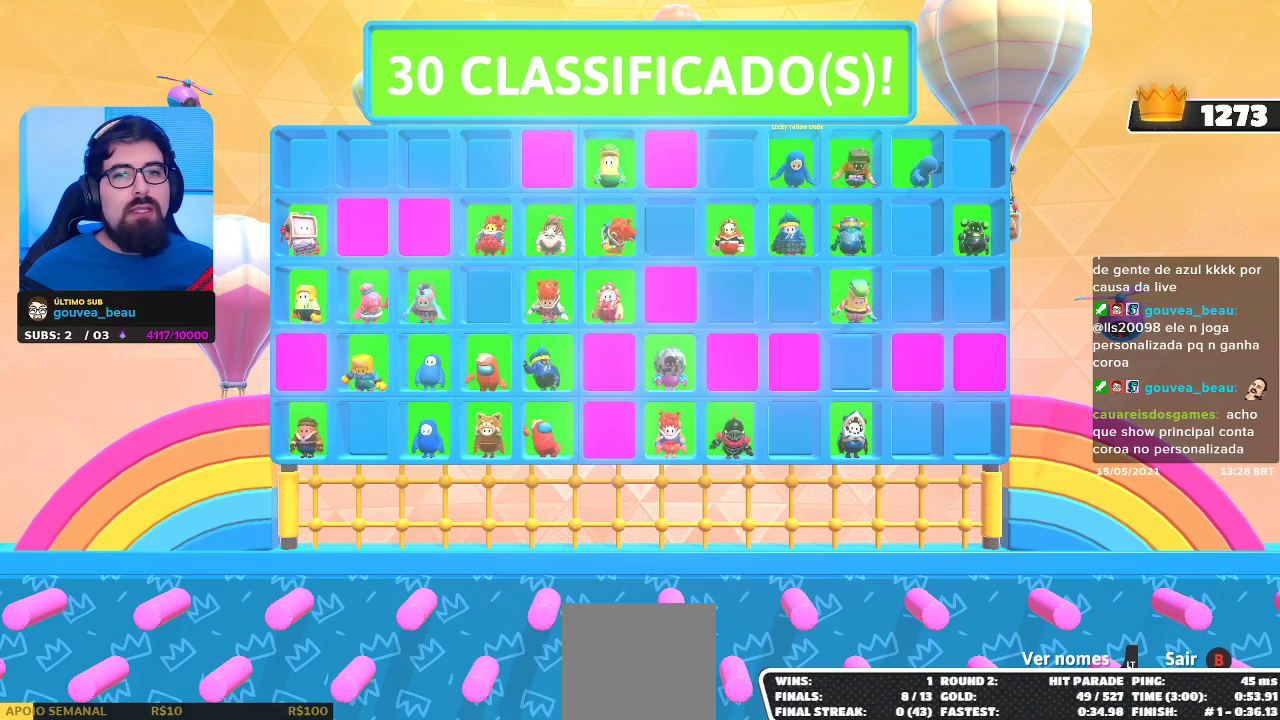
{"buttons": [], "left_stick": "left", "right_stick": "center", "events": [[50, "left_stick", "left"]]}
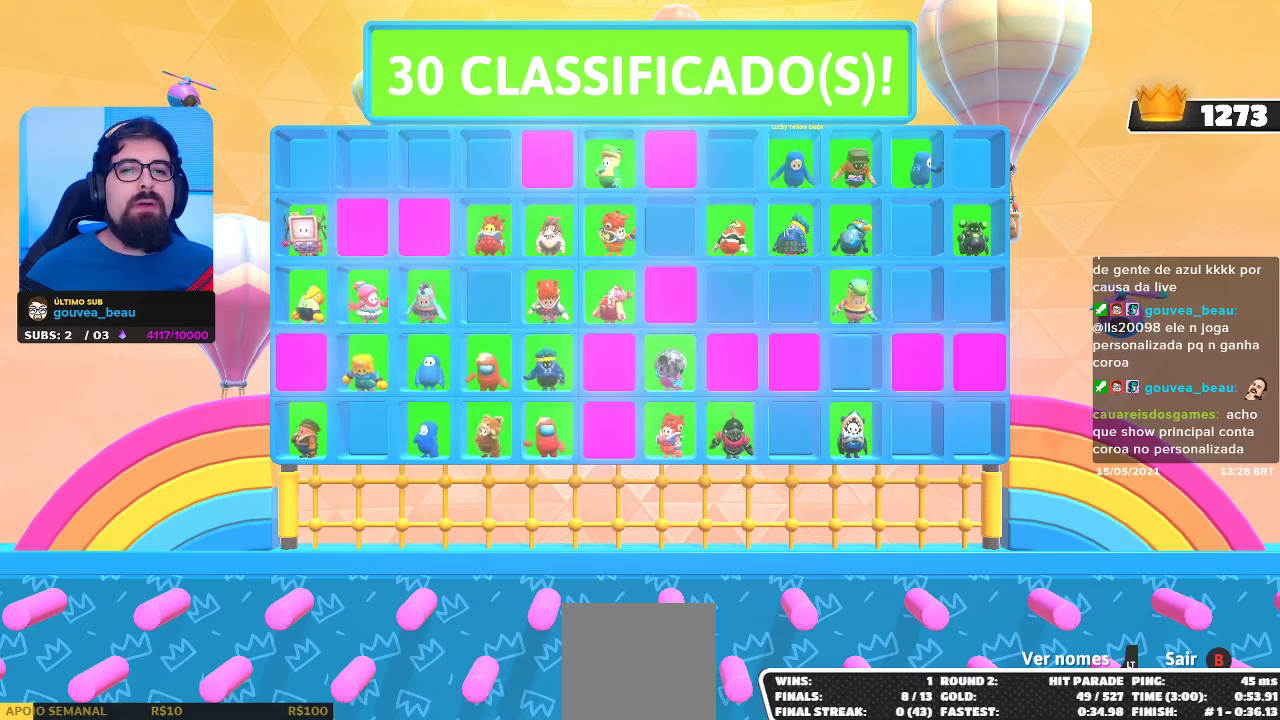
{"buttons": [], "left_stick": "right", "right_stick": "center", "events": [[117, "left_stick", "up-right"], [267, "left_stick", "right"]]}
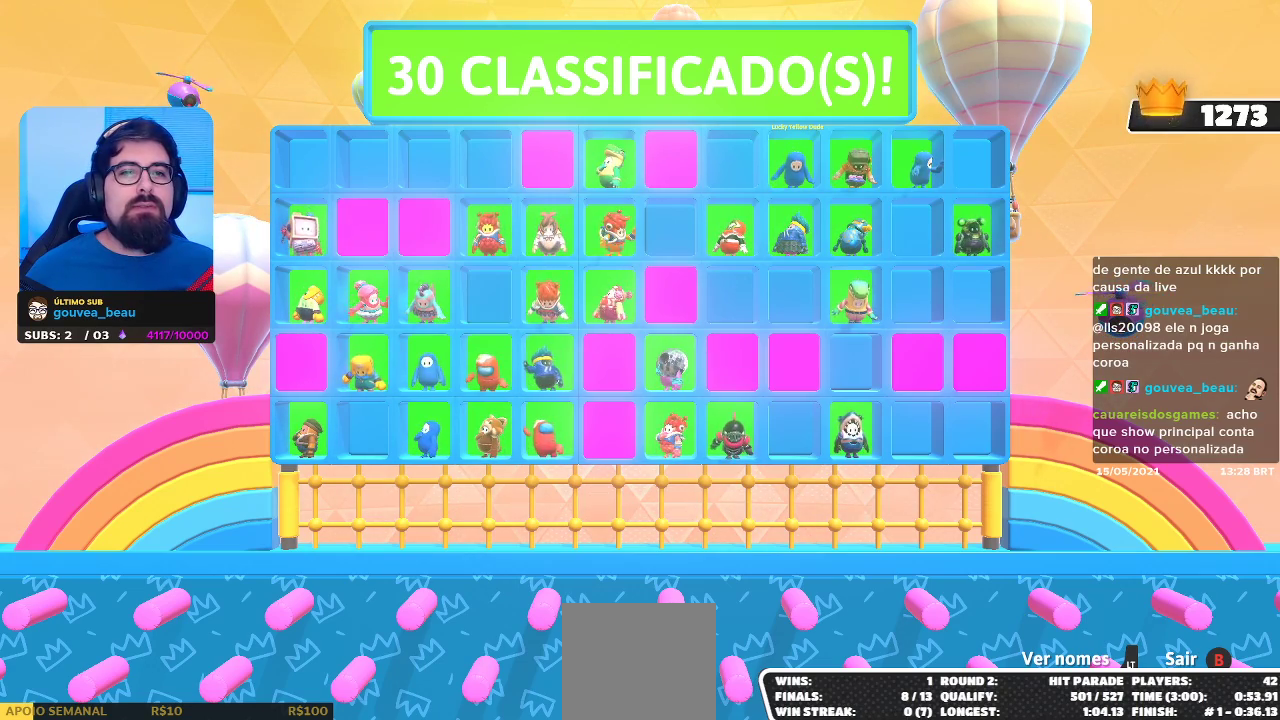
{"buttons": [], "left_stick": "left", "right_stick": "center", "events": [[117, "left_stick", "left"]]}
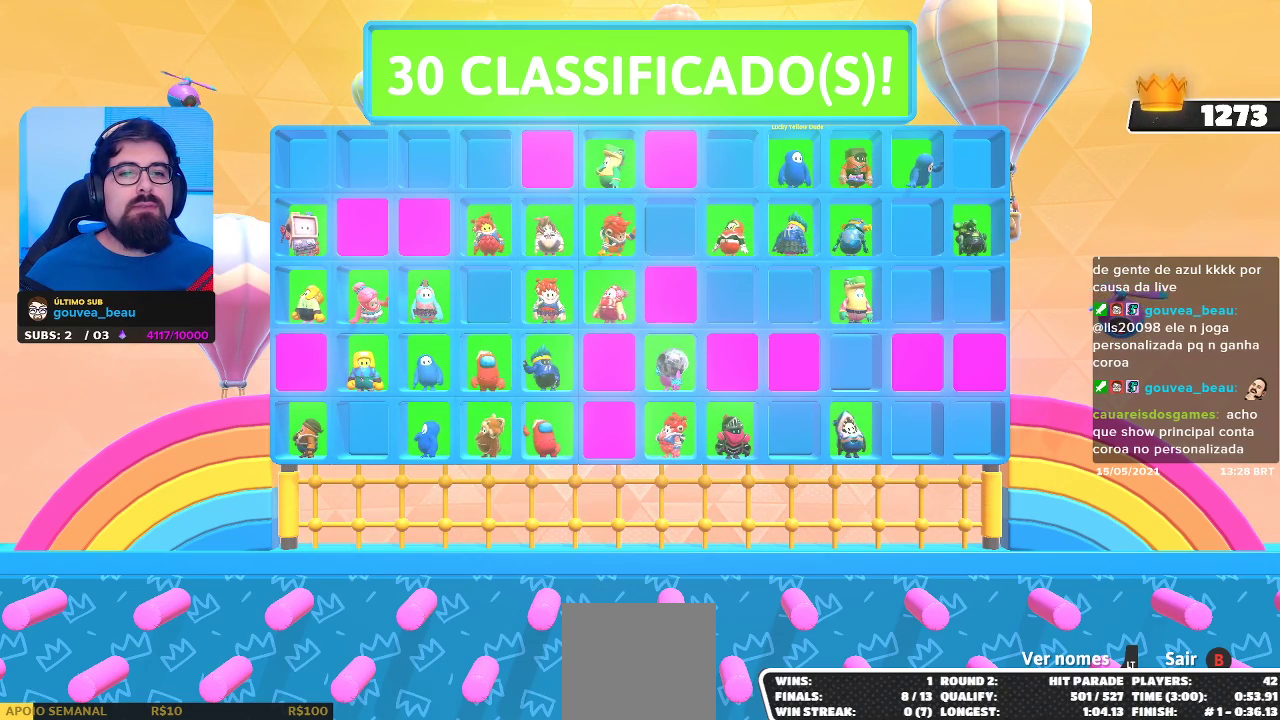
{"buttons": [], "left_stick": "down-right", "right_stick": "center", "events": [[283, "left_stick", "down-right"]]}
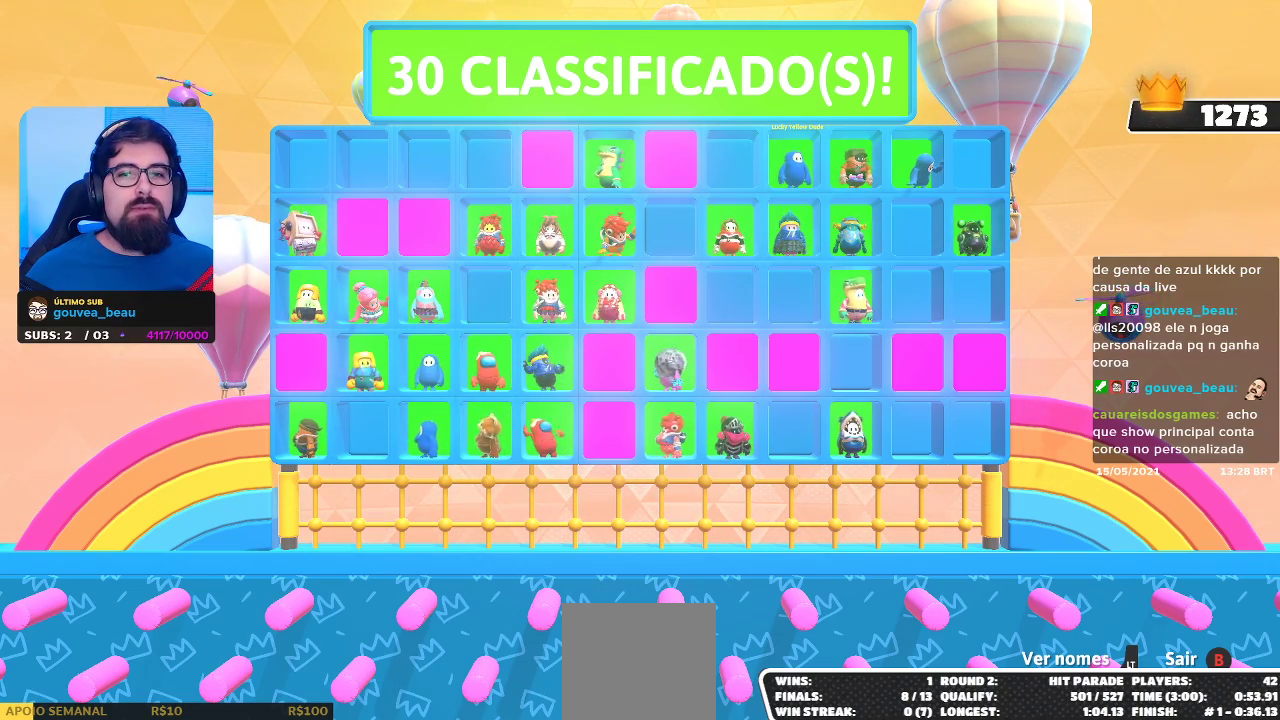
{"buttons": [], "left_stick": "left", "right_stick": "center", "events": [[33, "left_stick", "center"], [200, "left_stick", "left"]]}
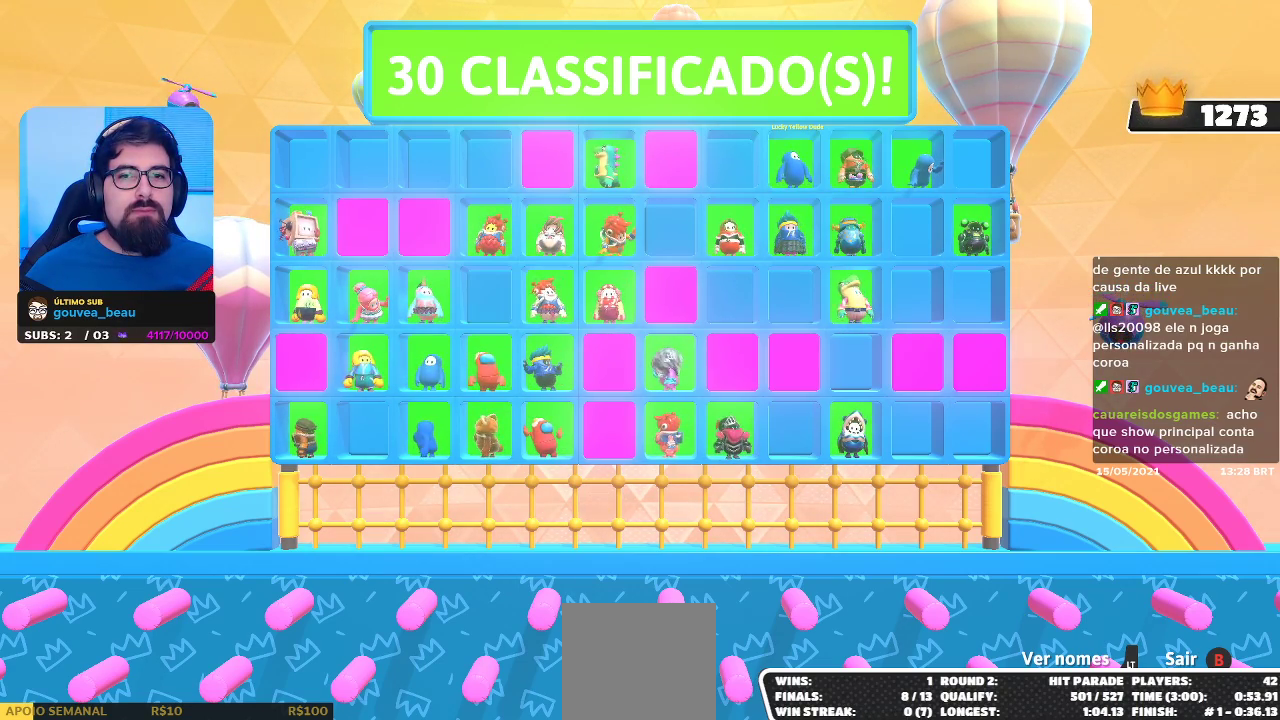
{"buttons": [], "left_stick": "center", "right_stick": "center", "events": [[300, "left_stick", "center"]]}
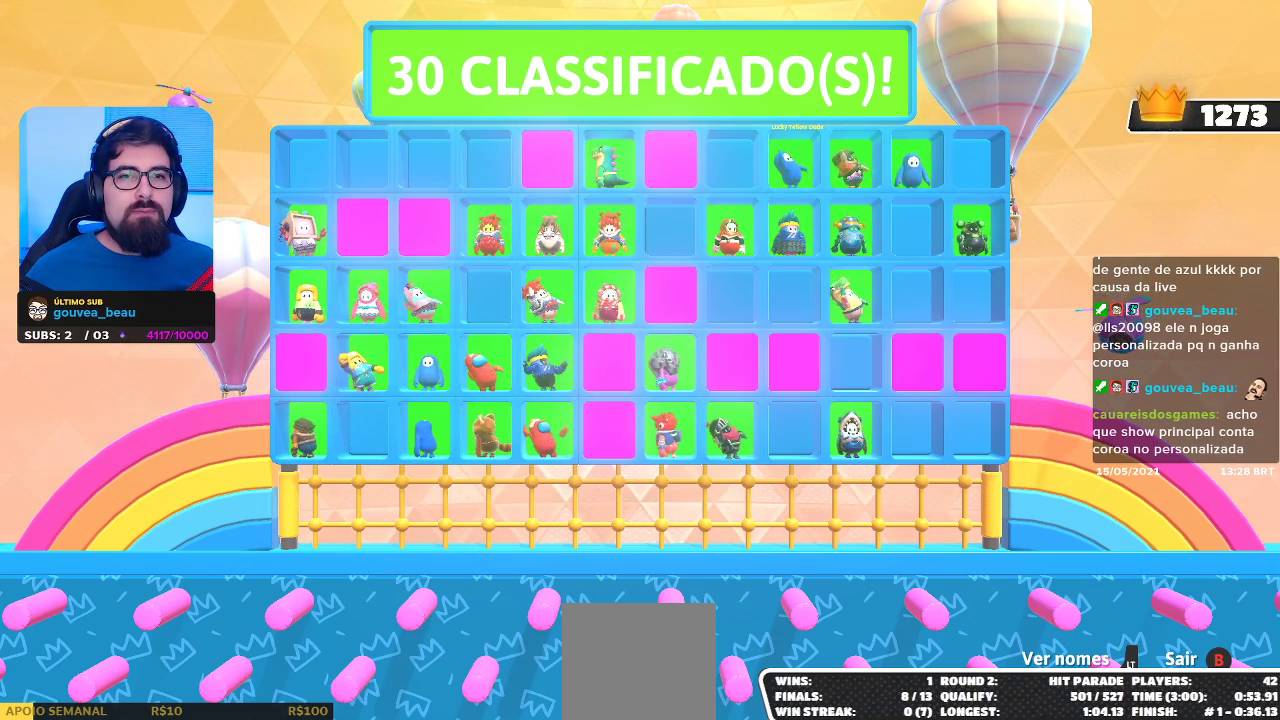
{"buttons": [], "left_stick": "left", "right_stick": "center", "events": [[183, "left_stick", "down-left"], [450, "left_stick", "left"]]}
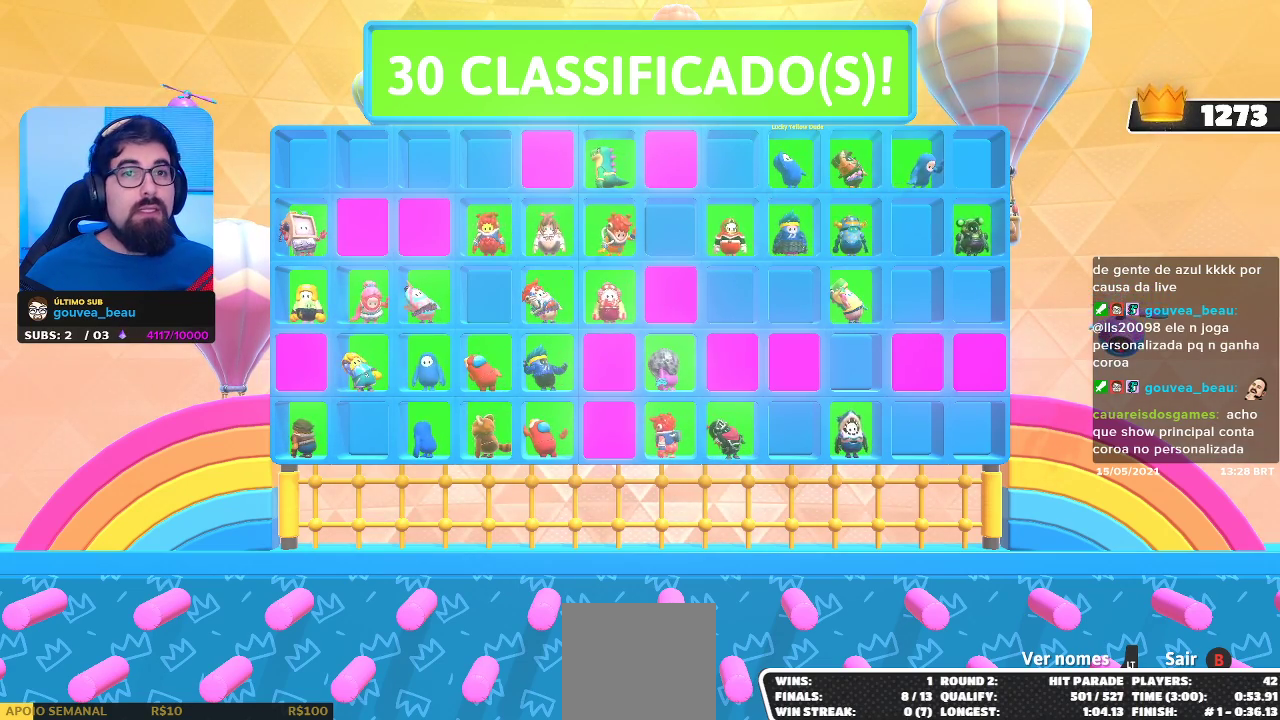
{"buttons": [], "left_stick": "left", "right_stick": "center", "events": []}
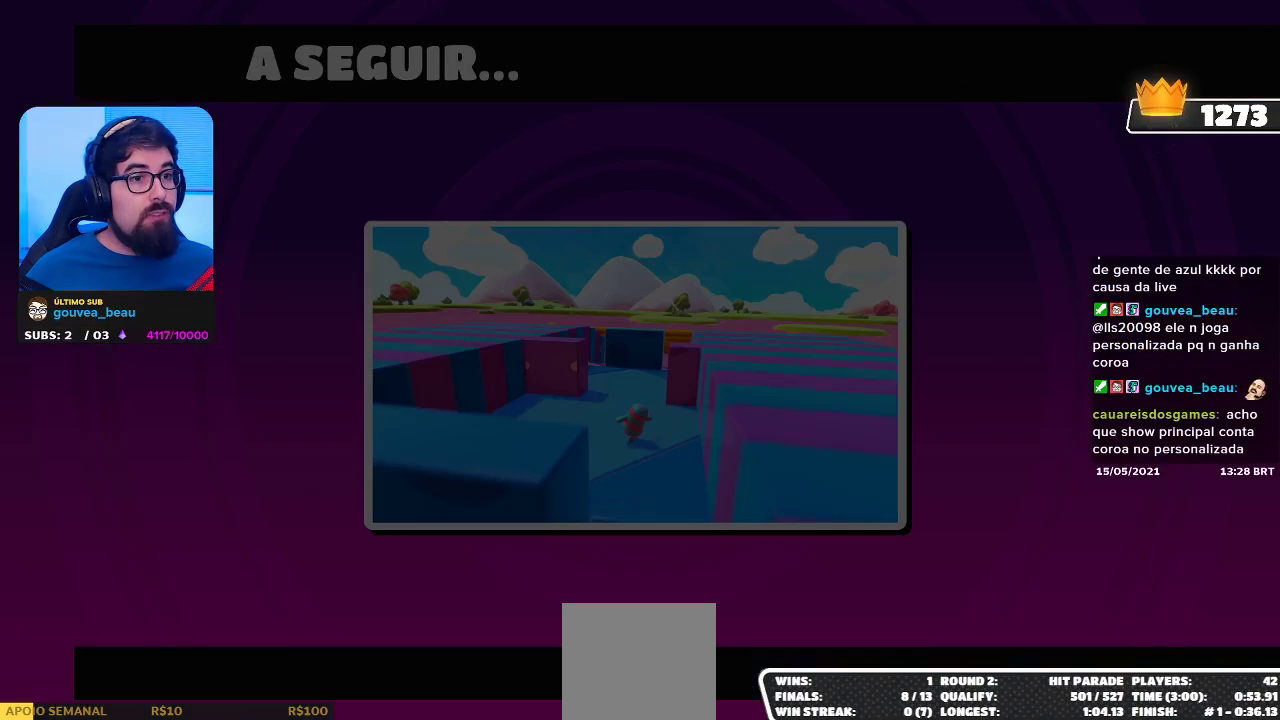
{"buttons": [], "left_stick": "right", "right_stick": "center", "events": [[167, "left_stick", "center"], [217, "left_stick", "right"]]}
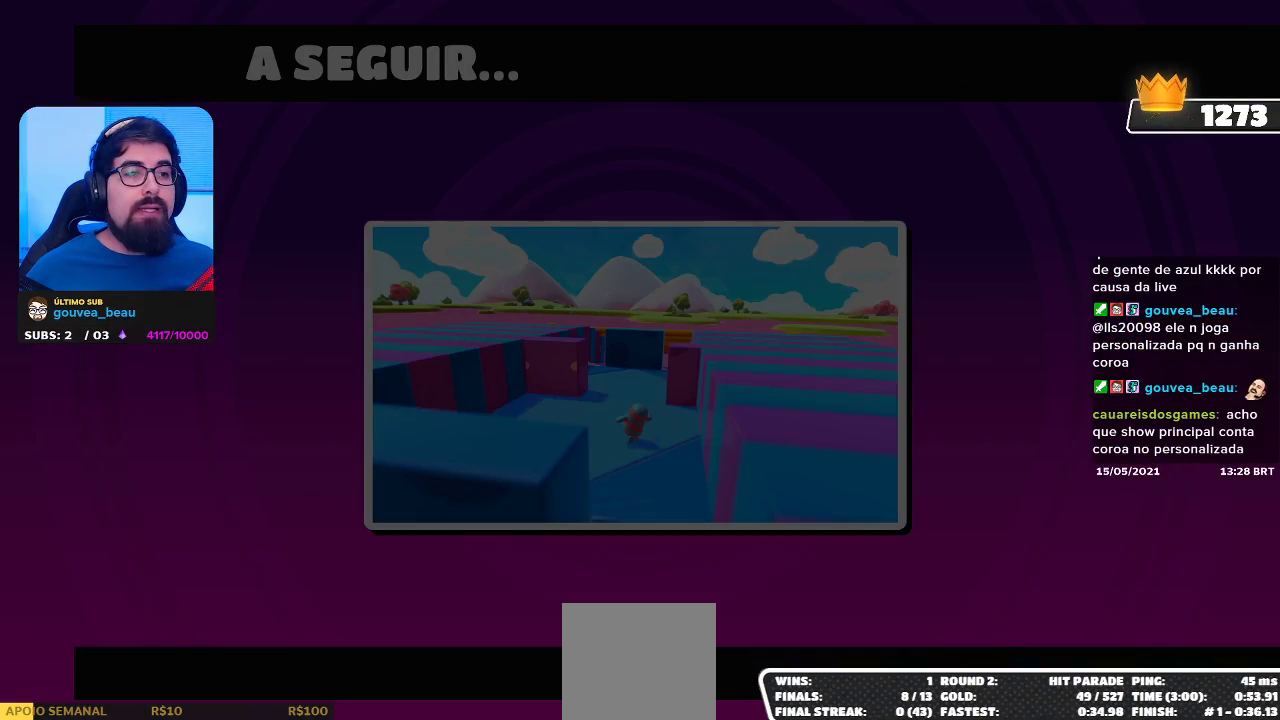
{"buttons": [], "left_stick": "left", "right_stick": "center", "events": [[217, "left_stick", "center"], [283, "left_stick", "left"]]}
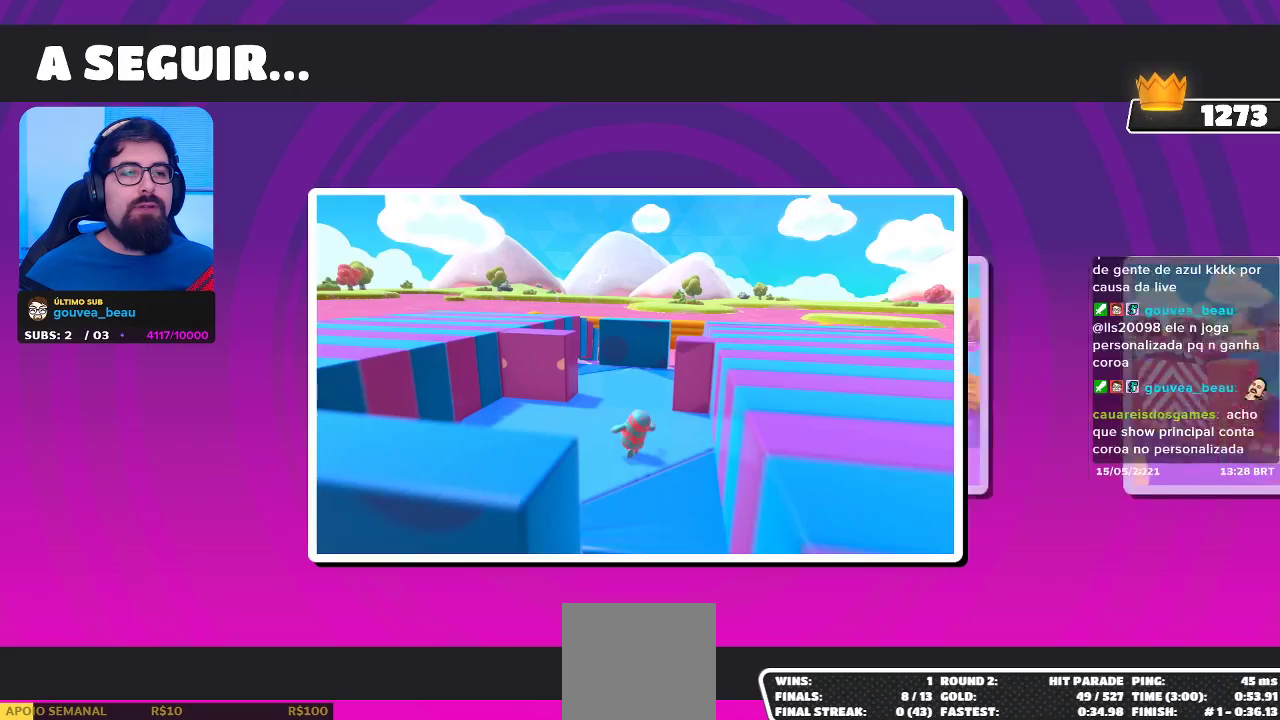
{"buttons": [], "left_stick": "up-left", "right_stick": "center", "events": [[333, "left_stick", "up-left"]]}
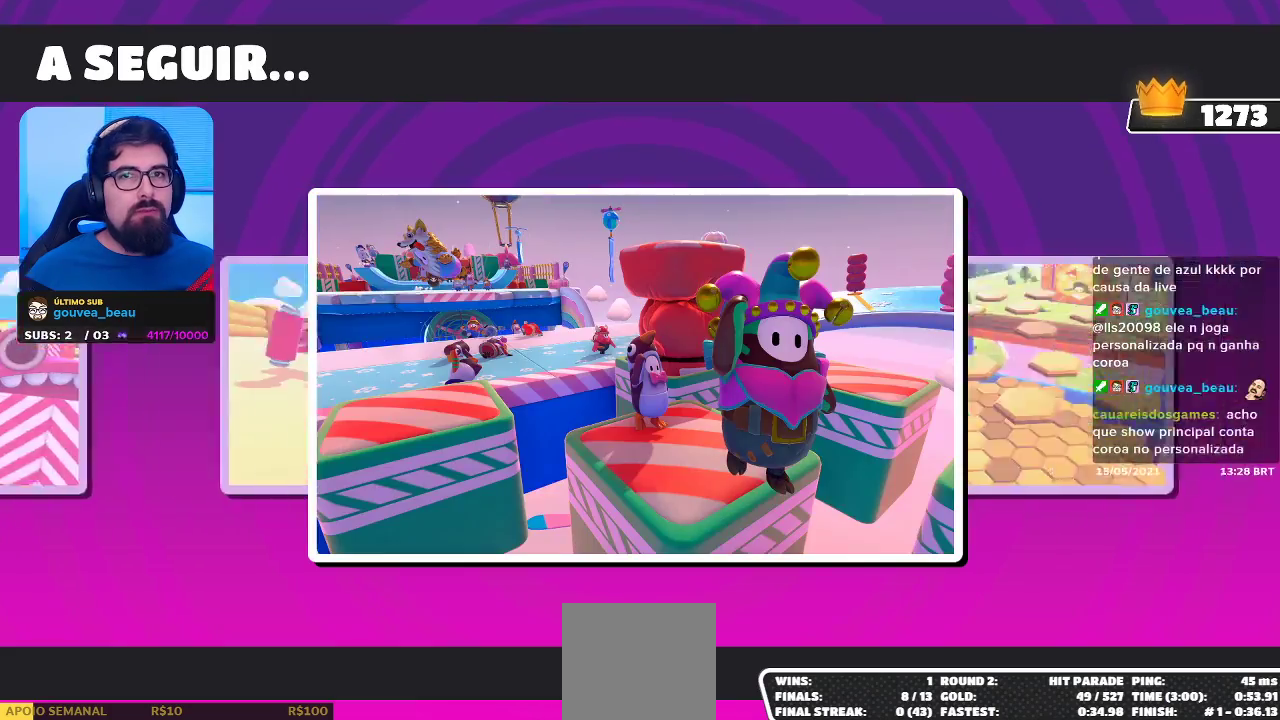
{"buttons": [], "left_stick": "down-left", "right_stick": "center", "events": [[33, "left_stick", "up-right"], [133, "left_stick", "right"], [267, "left_stick", "down-right"], [500, "left_stick", "down-left"]]}
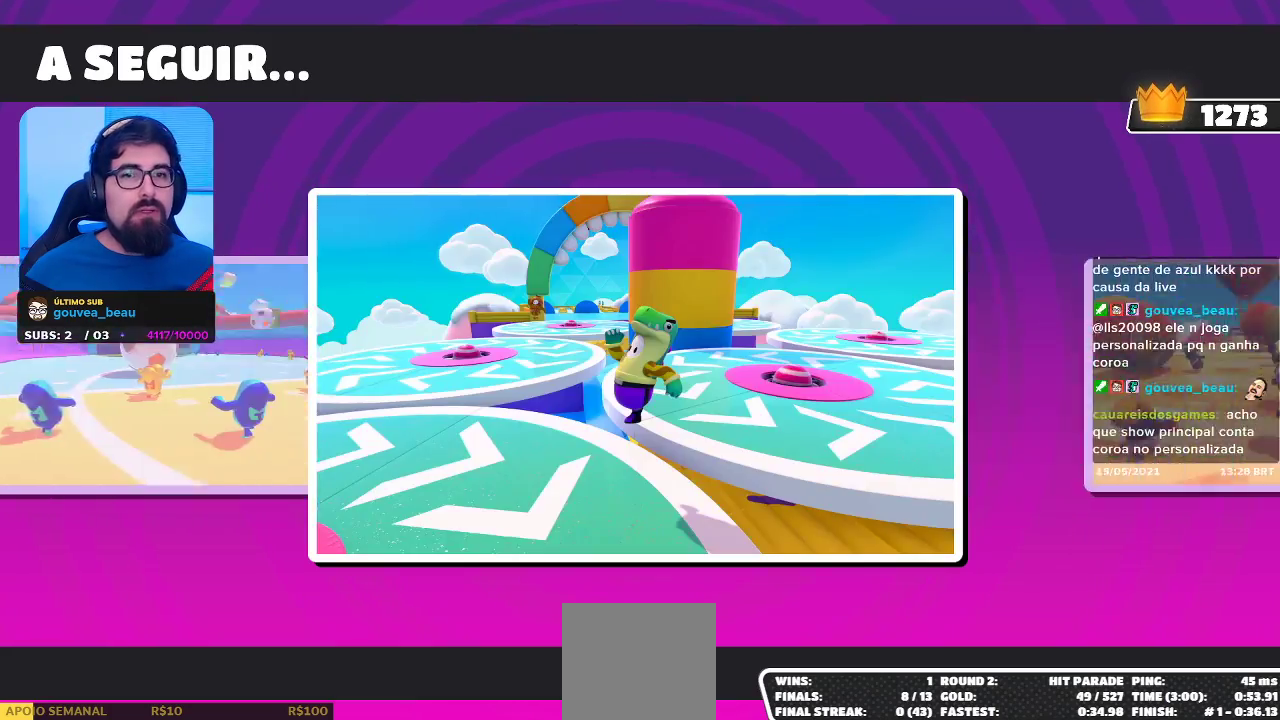
{"buttons": [], "left_stick": "right", "right_stick": "center", "events": [[250, "left_stick", "center"], [300, "left_stick", "right"]]}
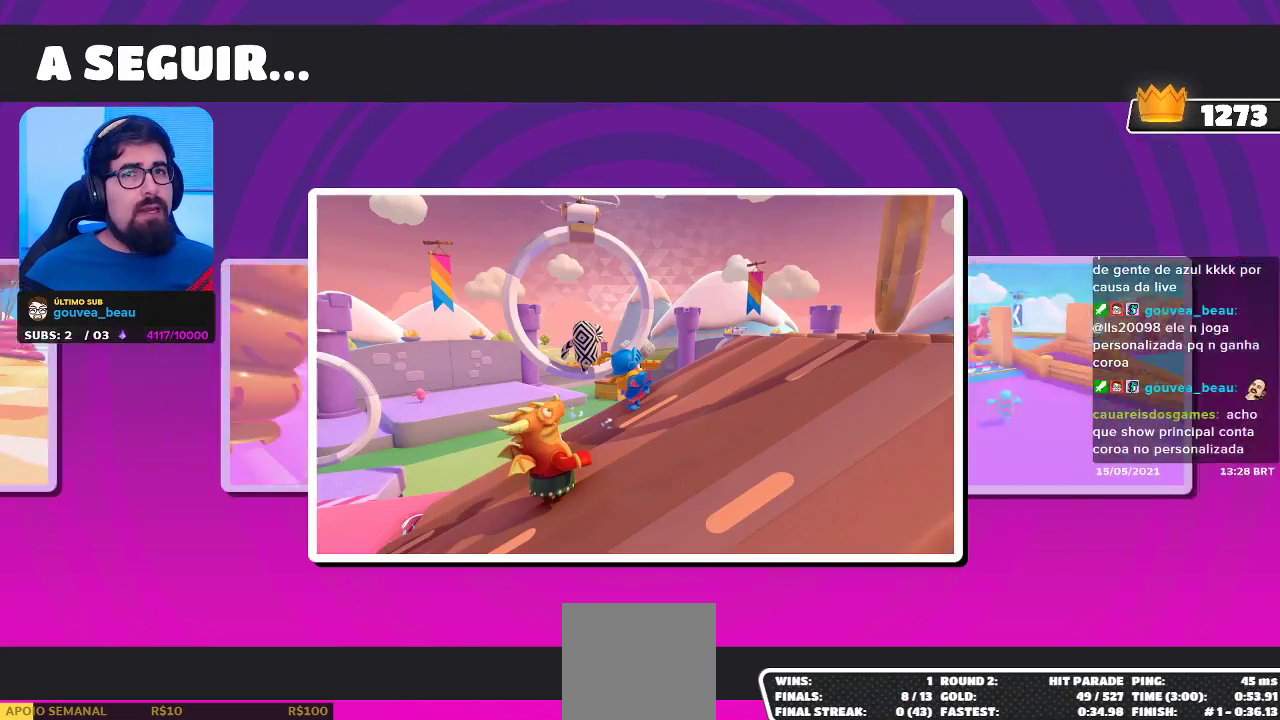
{"buttons": [], "left_stick": "left", "right_stick": "center", "events": [[283, "left_stick", "center"], [417, "left_stick", "left"]]}
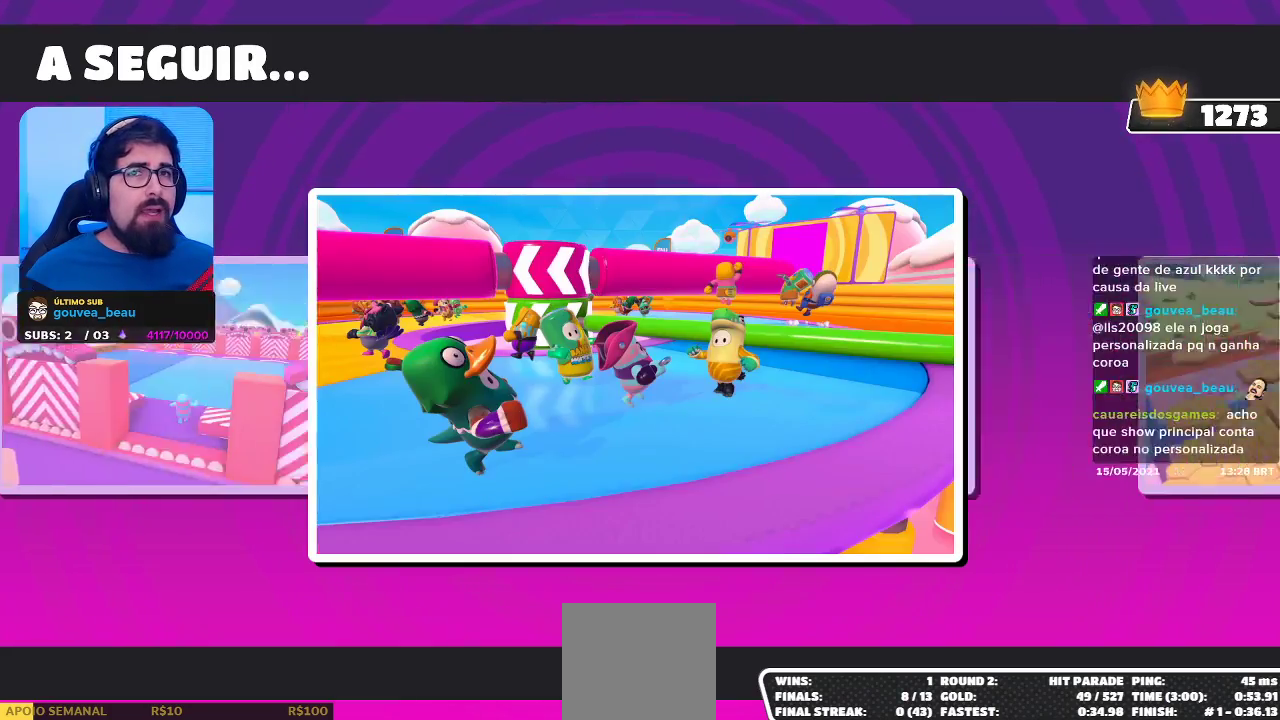
{"buttons": [], "left_stick": "down-left", "right_stick": "center", "events": [[483, "left_stick", "down-left"]]}